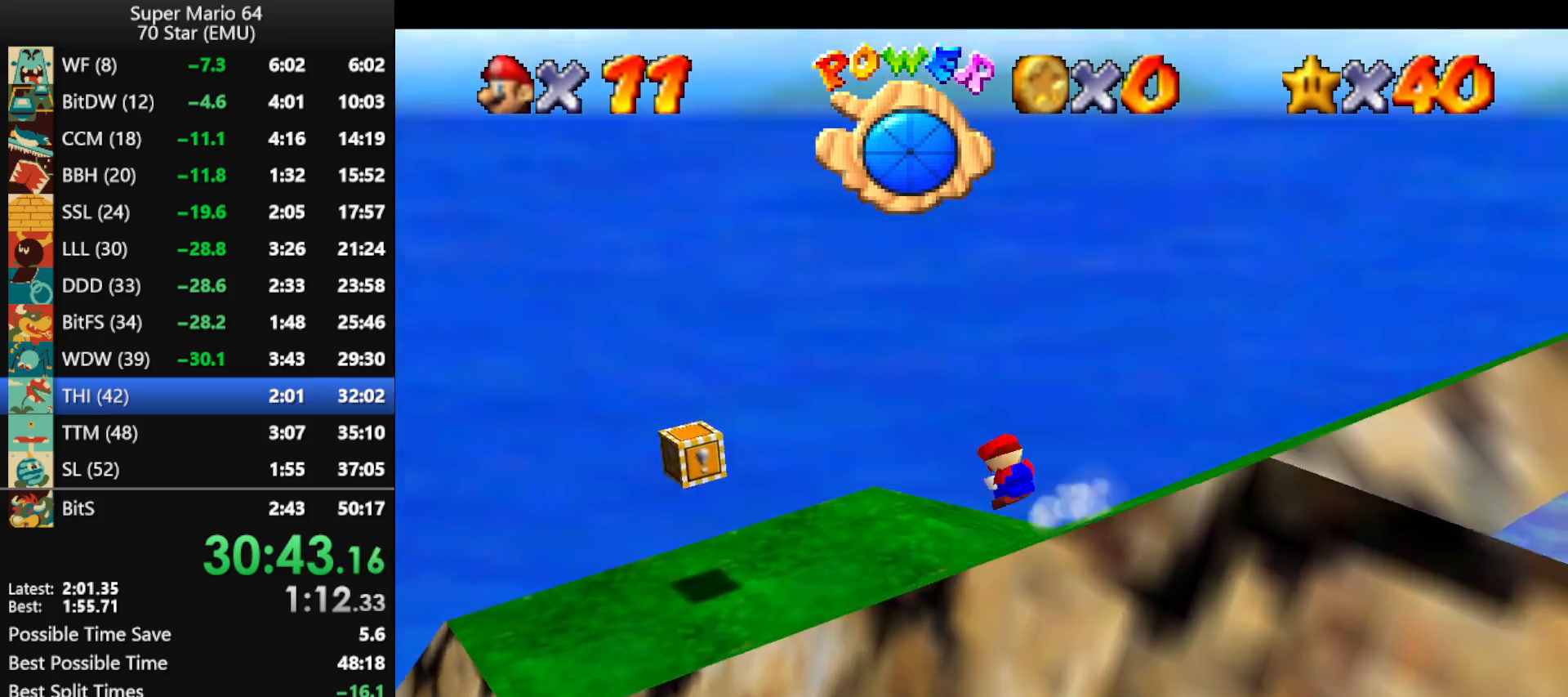
Gameplay with a controller (Nintendo layout); each line is a JSON object with the inputs held at the frame after it. "events" lists button and stick changes between this image and that frame as [ms after this image, input, new state], when the widget could be followed in between. Not read: L1 L3 R3.
{"buttons": [], "left_stick": "down", "events": [[33, "left_stick", "left"], [67, "A", "up"], [133, "A", "down"], [233, "A", "up"], [233, "left_stick", "down-left"], [333, "left_stick", "down"]]}
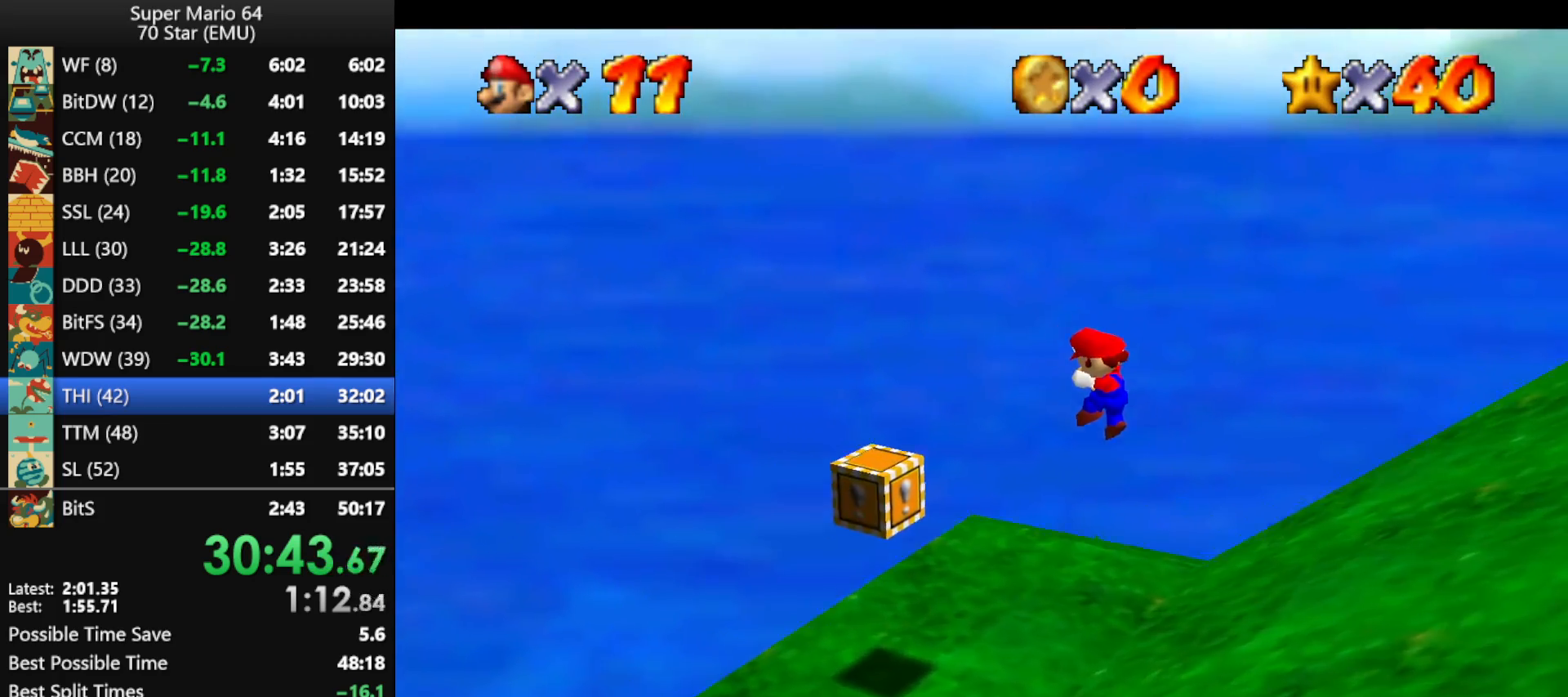
{"buttons": ["Z"], "left_stick": "center", "events": [[133, "left_stick", "center"], [233, "left_stick", "up"], [300, "left_stick", "up-left"], [400, "A", "down"], [433, "A", "up"], [433, "Z", "down"], [467, "left_stick", "center"]]}
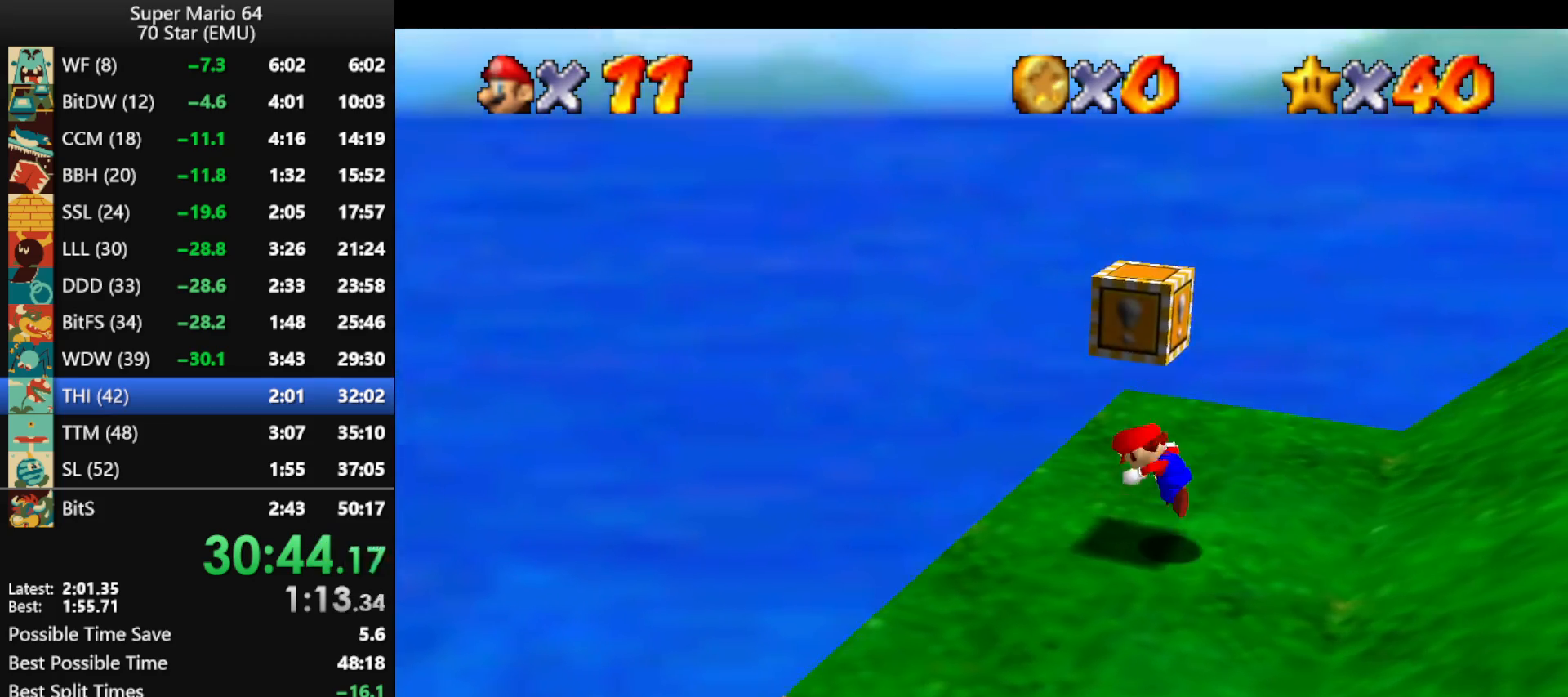
{"buttons": [], "left_stick": "center", "events": [[33, "A", "down"], [133, "Z", "up"], [167, "A", "up"]]}
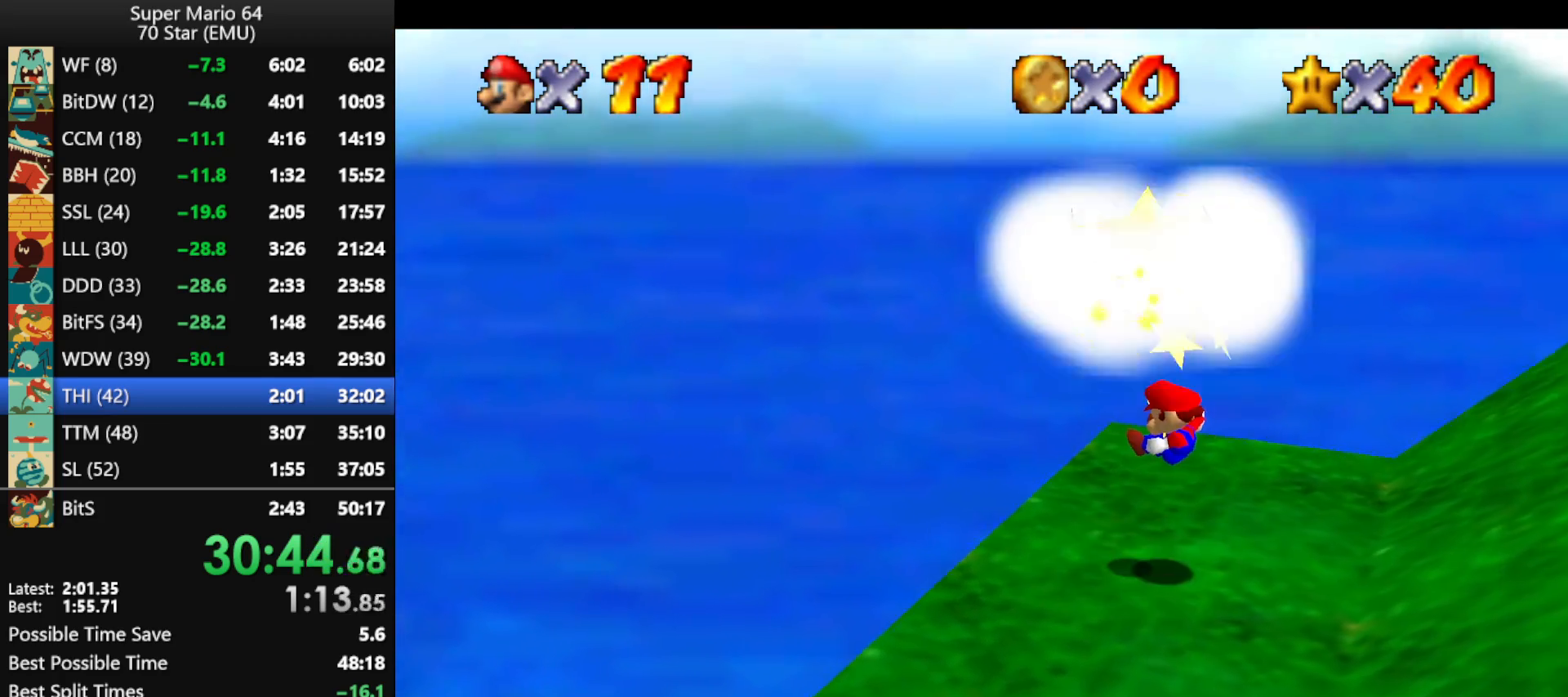
{"buttons": [], "left_stick": "center", "events": []}
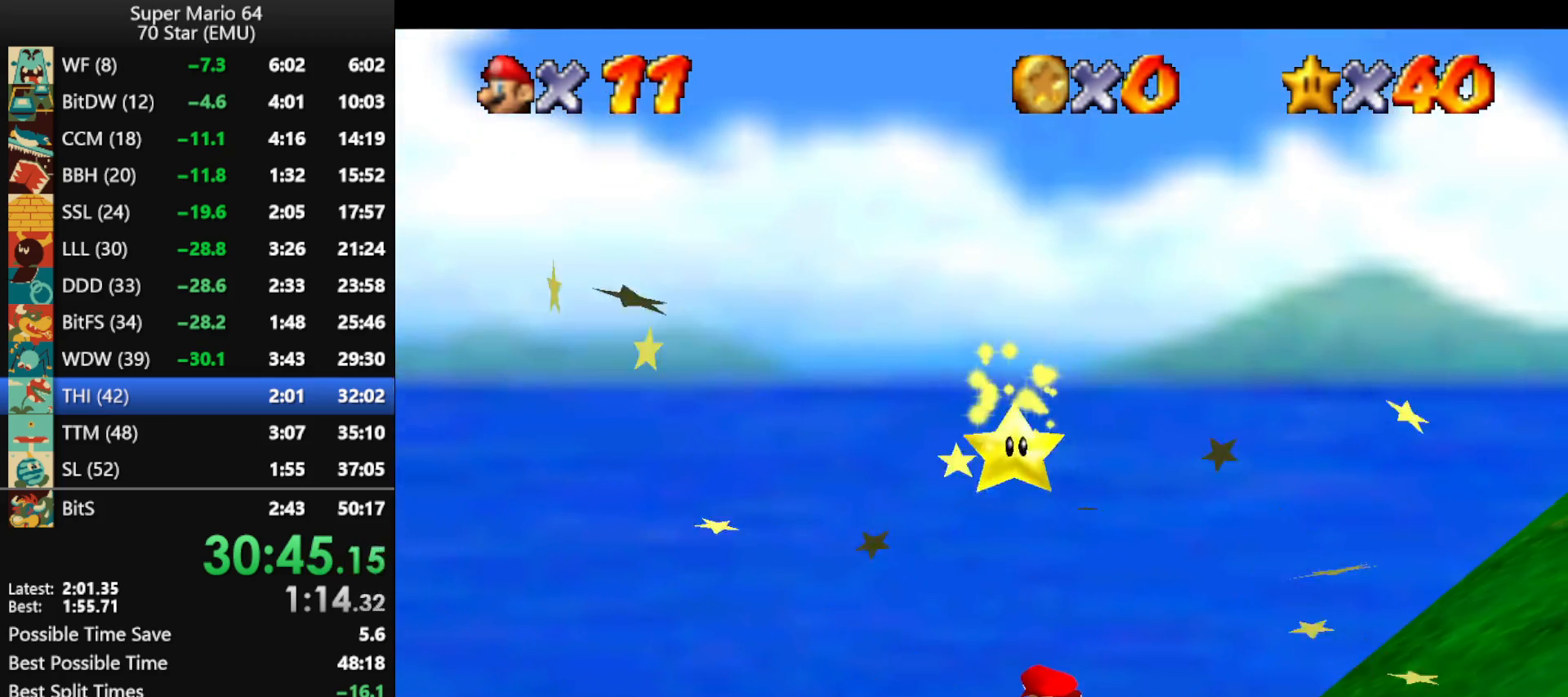
{"buttons": [], "left_stick": "center", "events": []}
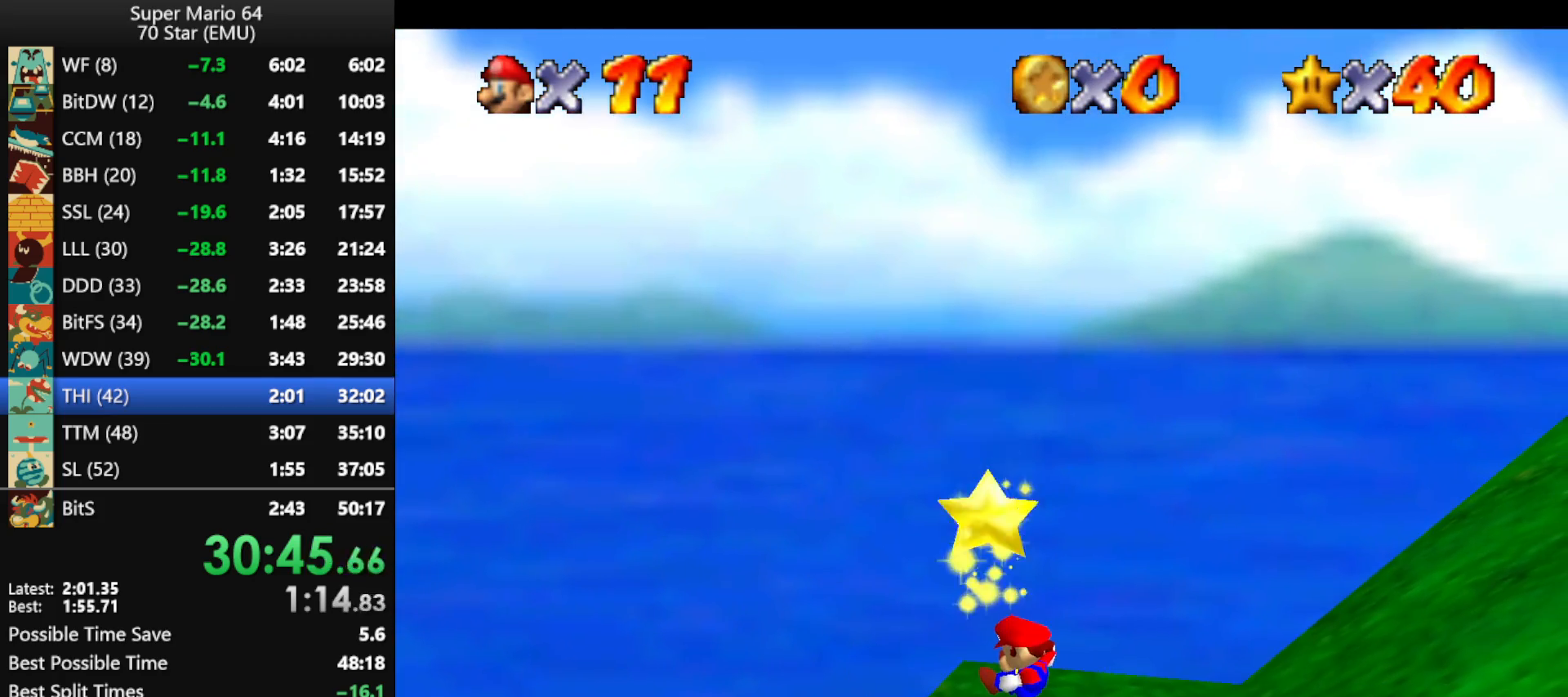
{"buttons": [], "left_stick": "center", "events": []}
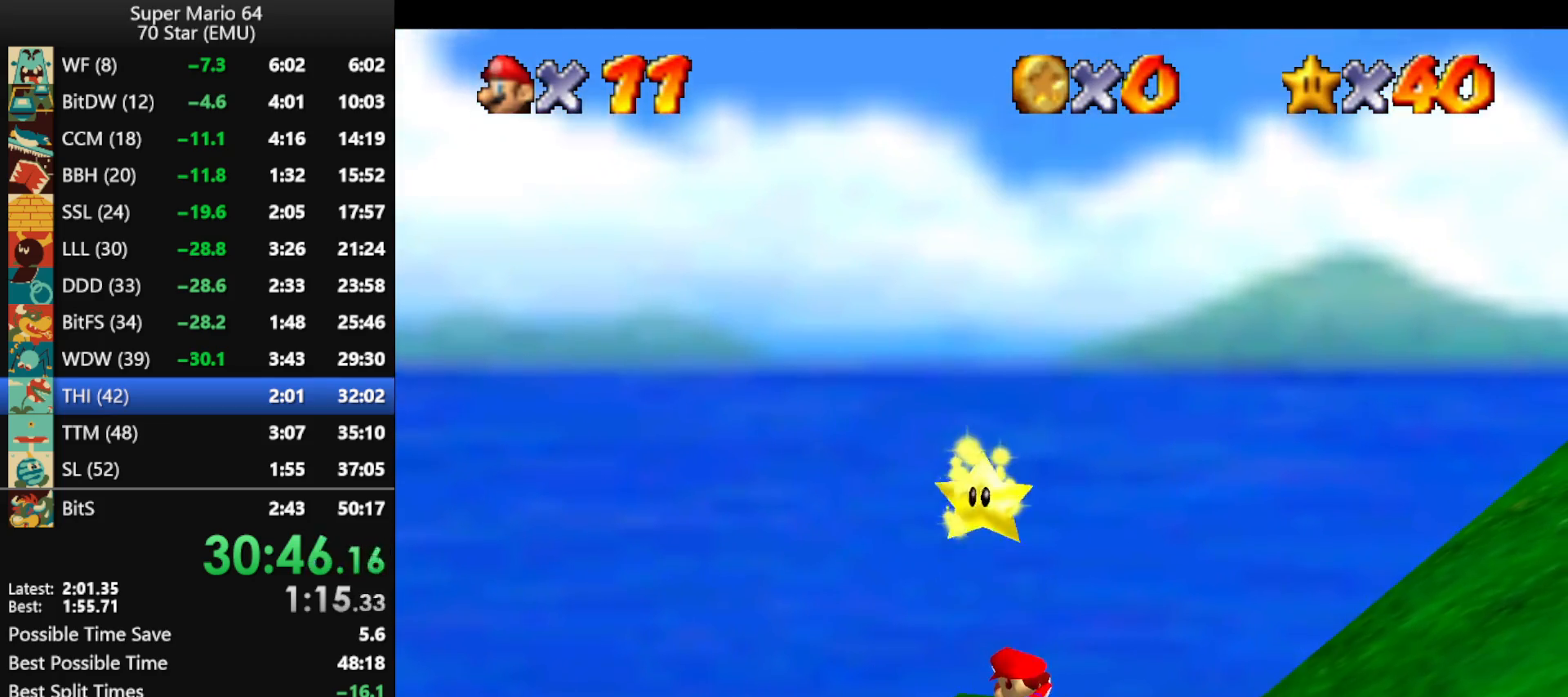
{"buttons": [], "left_stick": "center", "events": []}
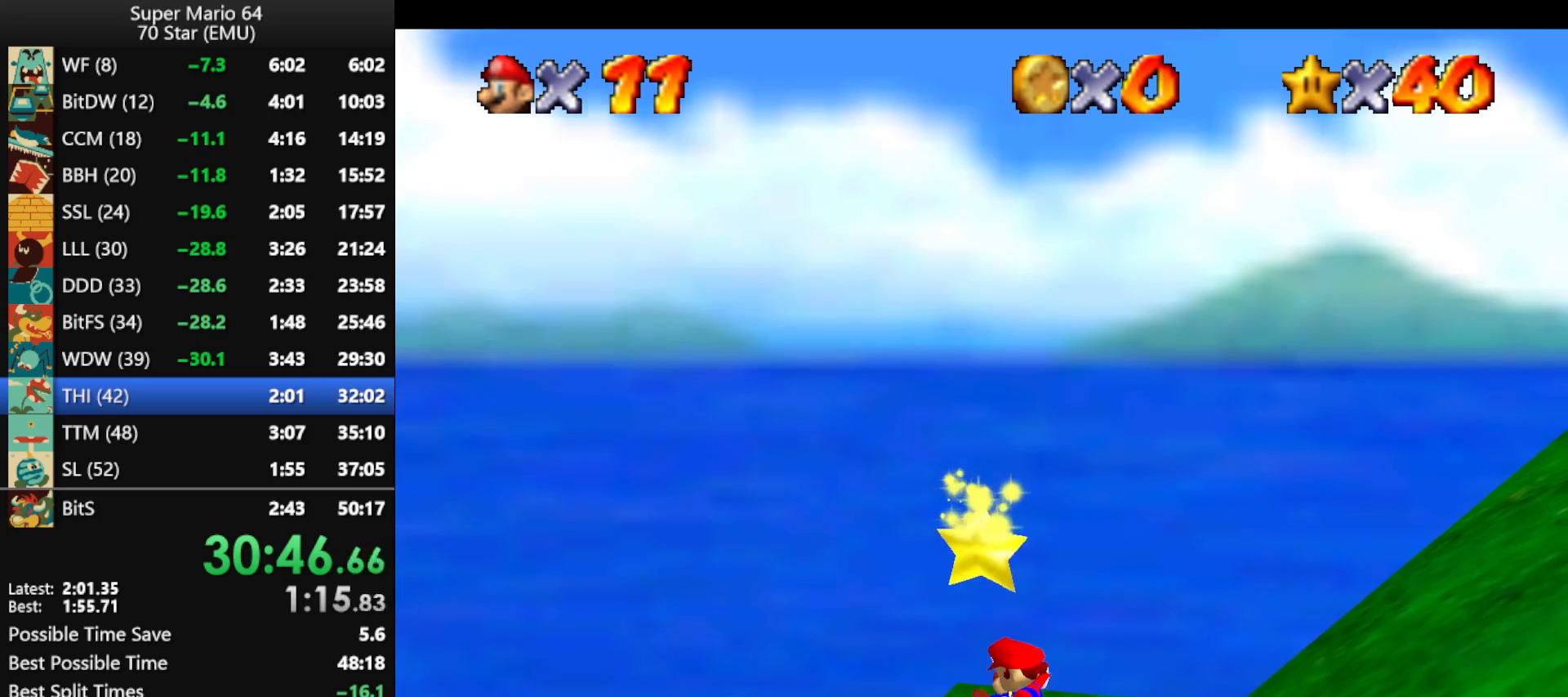
{"buttons": [], "left_stick": "left", "events": [[300, "left_stick", "left"]]}
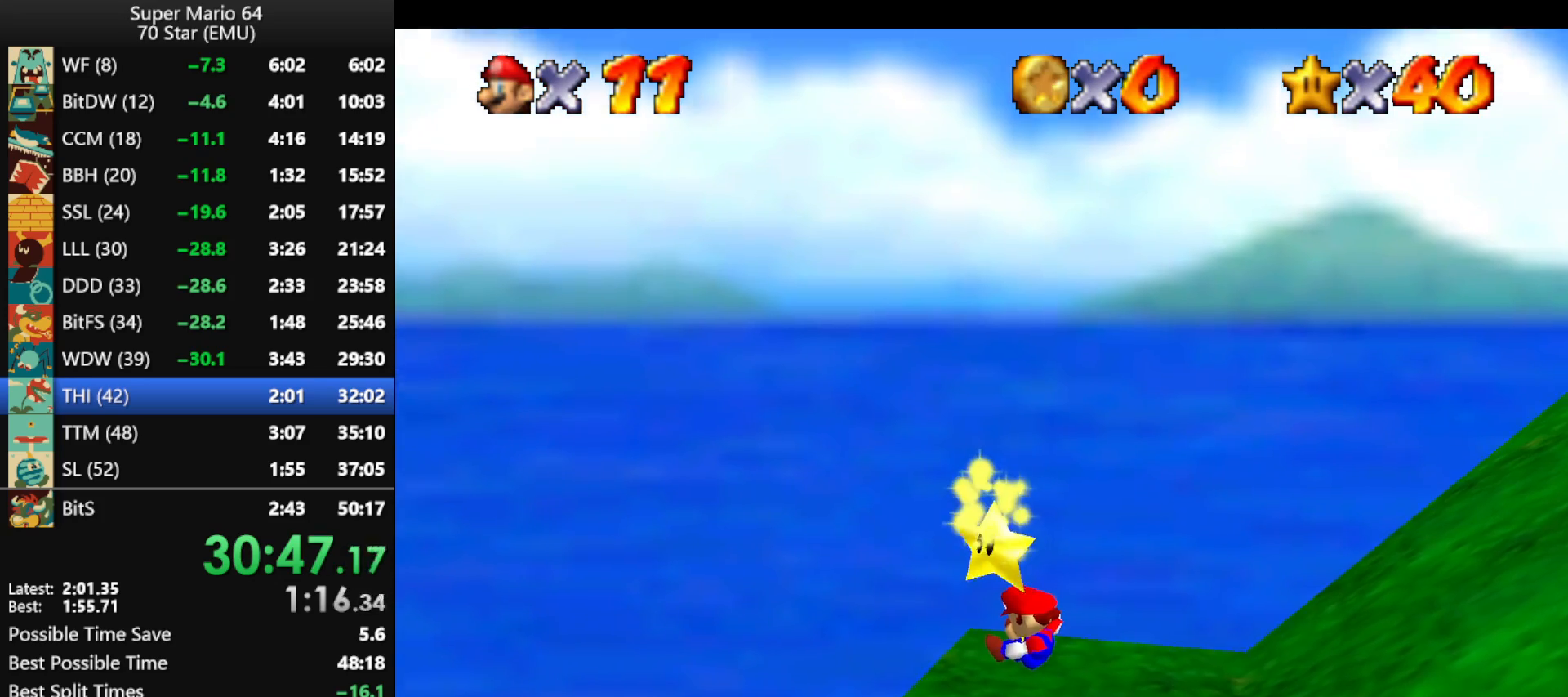
{"buttons": [], "left_stick": "up-left", "events": [[33, "left_stick", "up-left"]]}
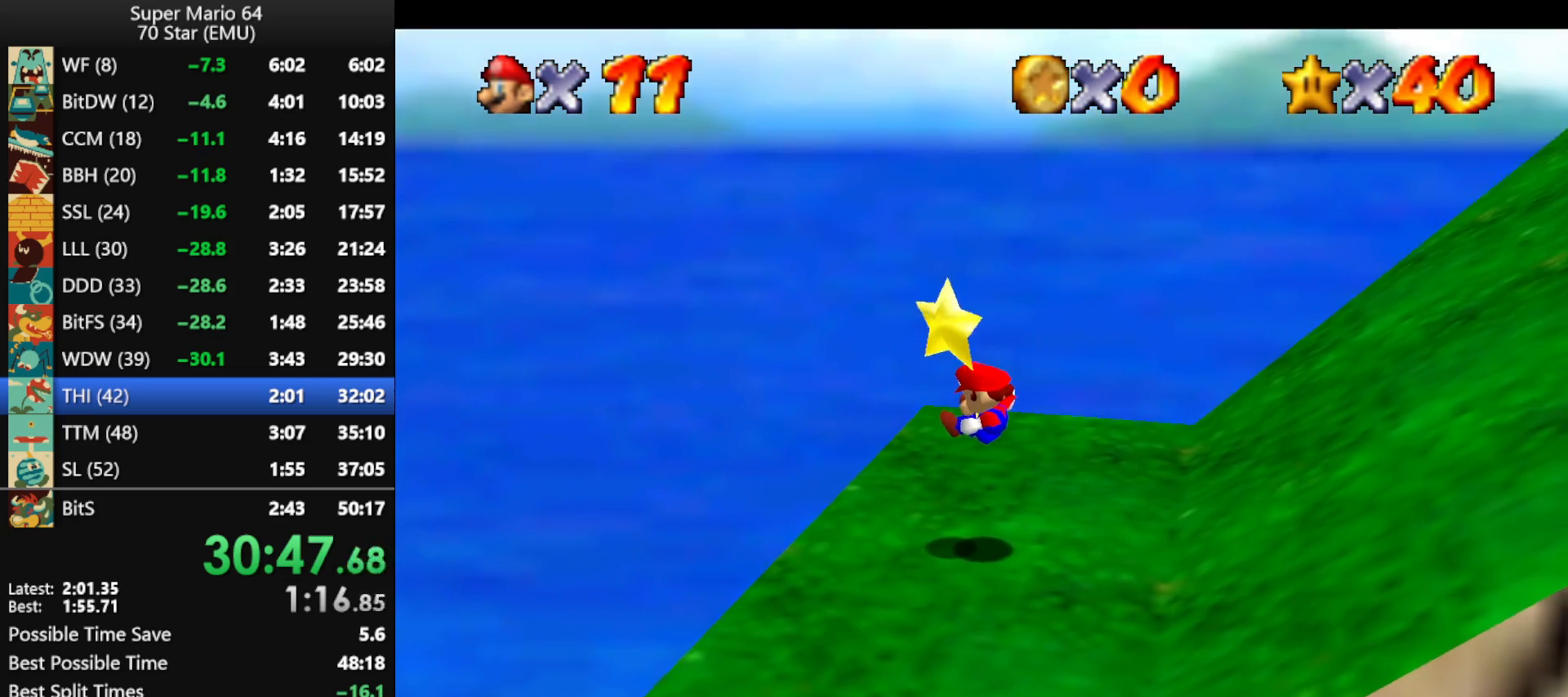
{"buttons": [], "left_stick": "up-left", "events": []}
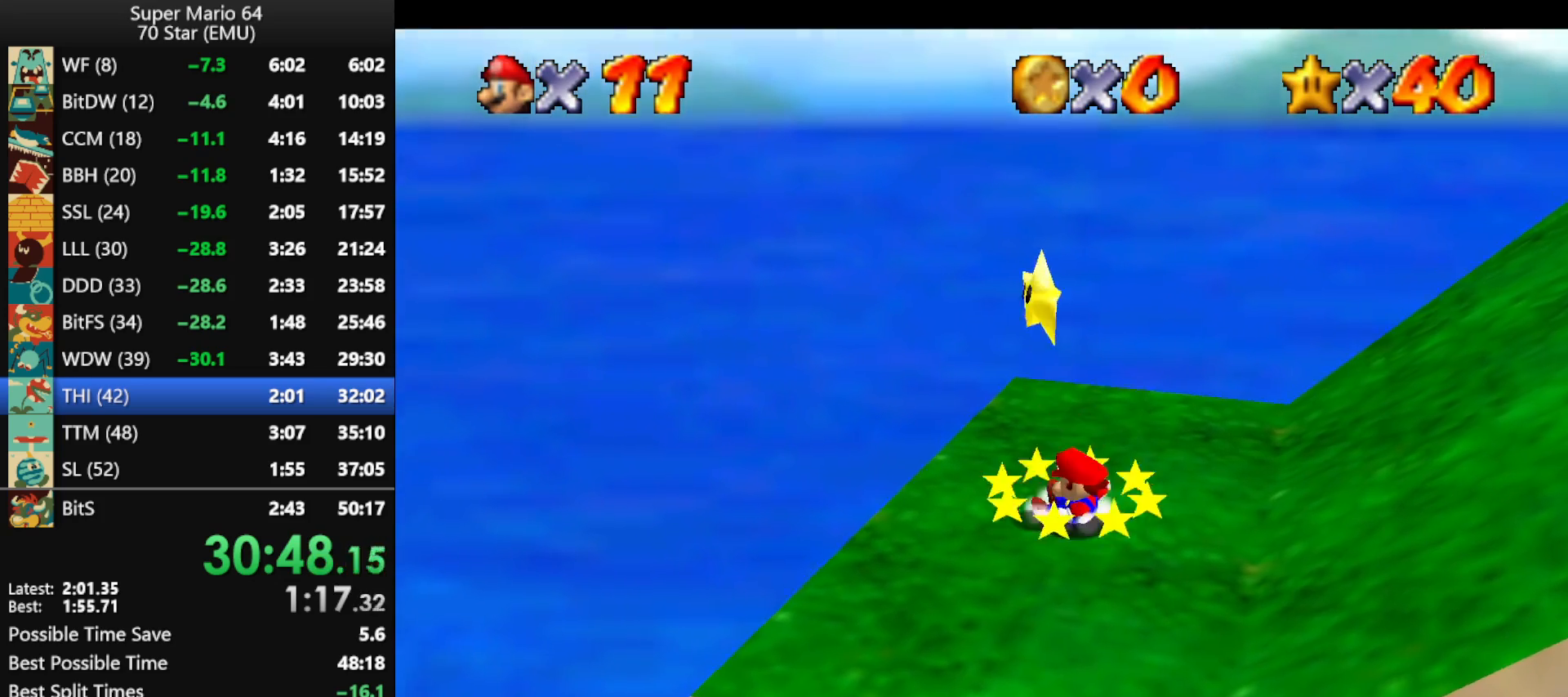
{"buttons": ["A"], "left_stick": "center", "events": [[67, "left_stick", "center"], [133, "A", "down"], [200, "A", "up"], [200, "Z", "down"], [233, "Z", "up"], [267, "A", "down"], [300, "Z", "down"], [333, "A", "up"], [367, "Z", "up"], [400, "A", "down"]]}
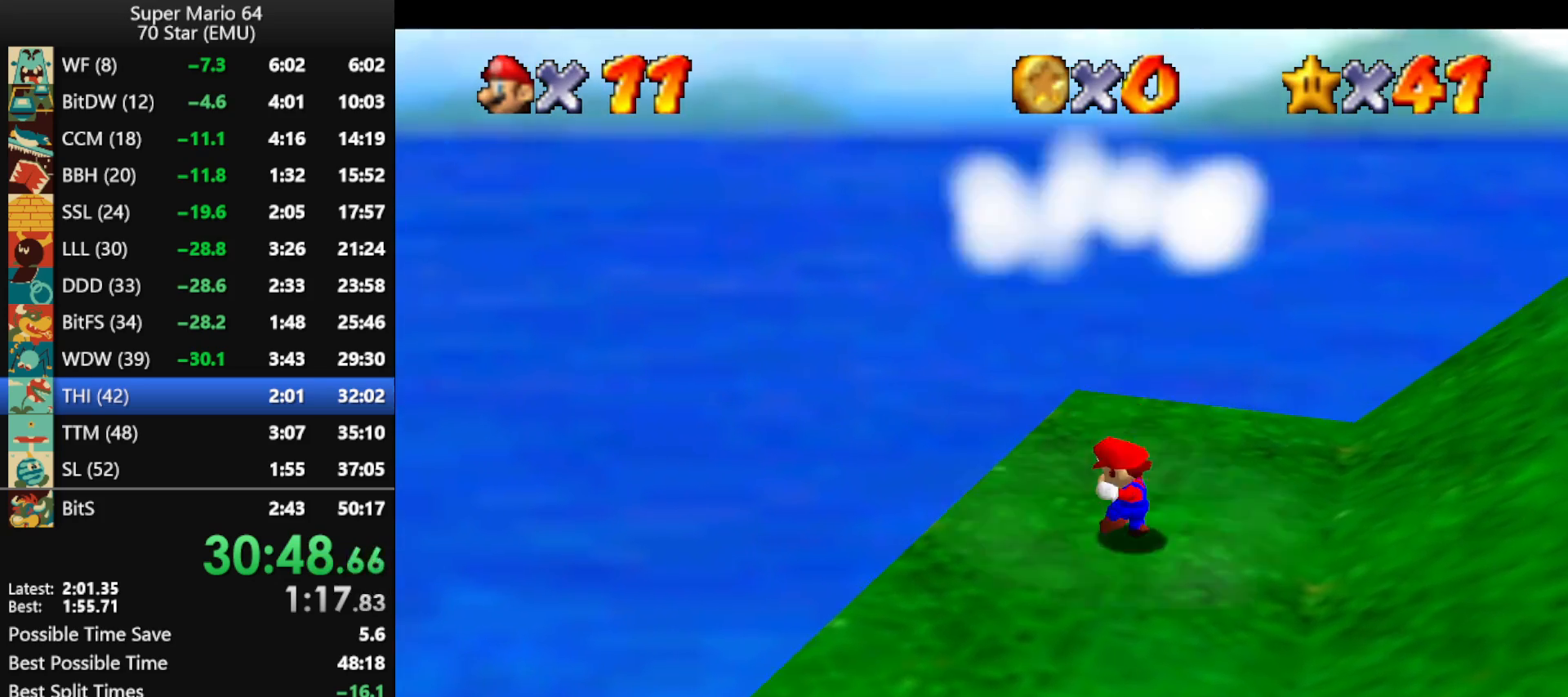
{"buttons": [], "left_stick": "center", "events": [[67, "A", "up"]]}
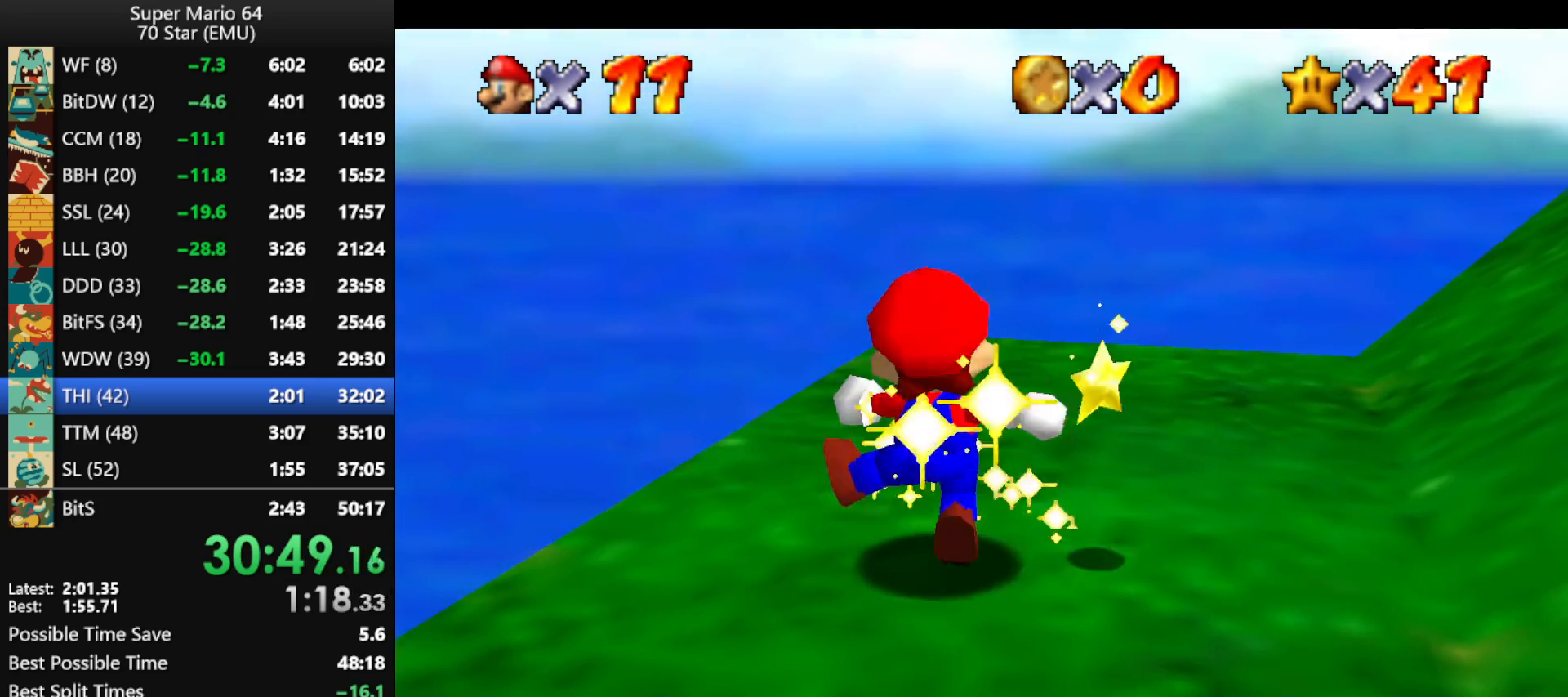
{"buttons": [], "left_stick": "center", "events": []}
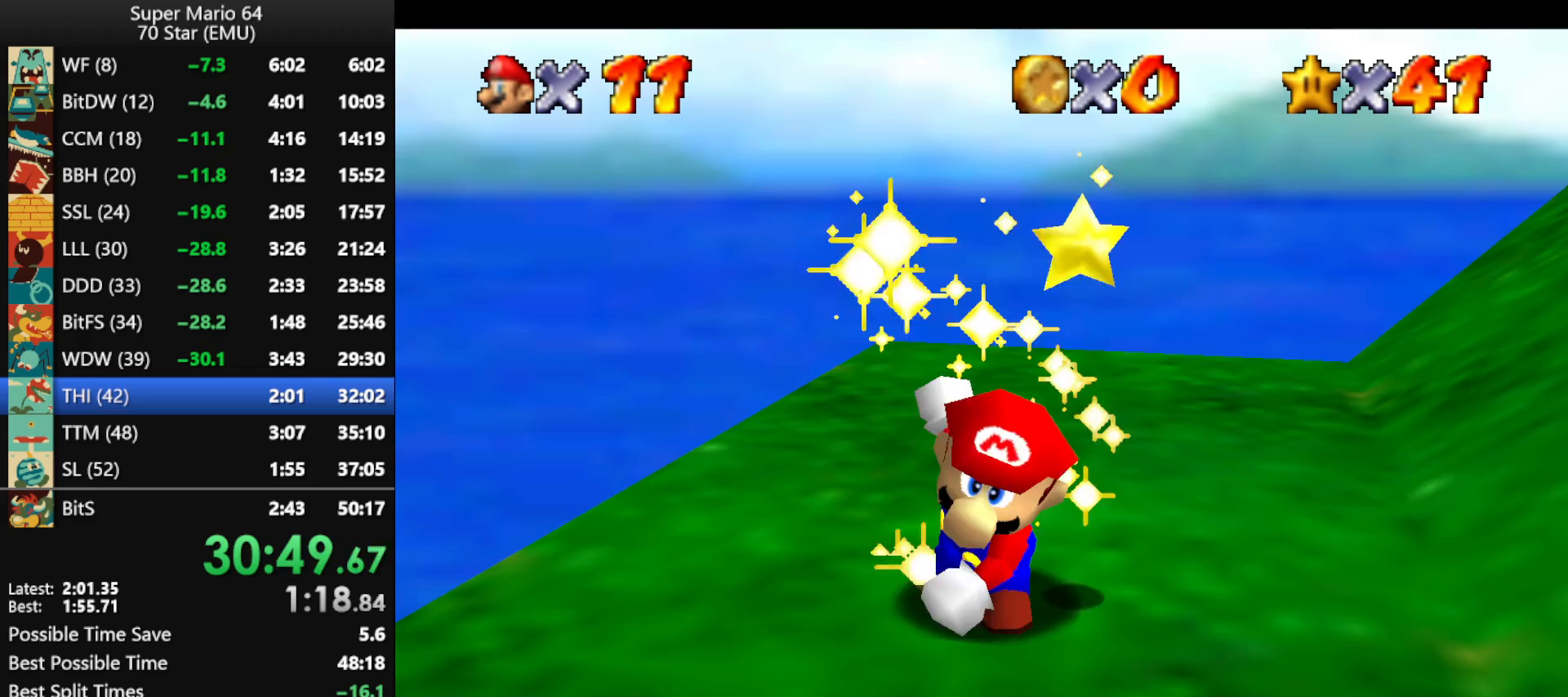
{"buttons": [], "left_stick": "center", "events": []}
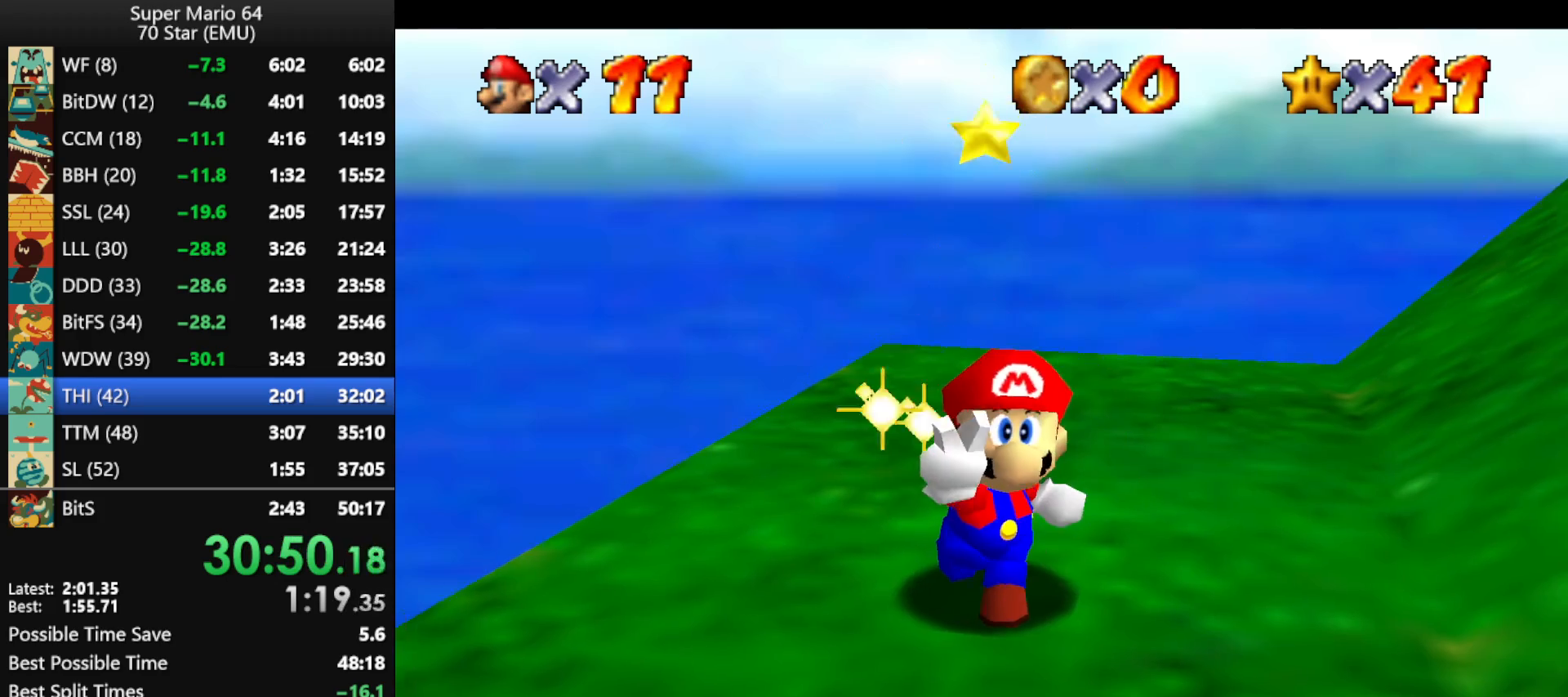
{"buttons": [], "left_stick": "center", "events": []}
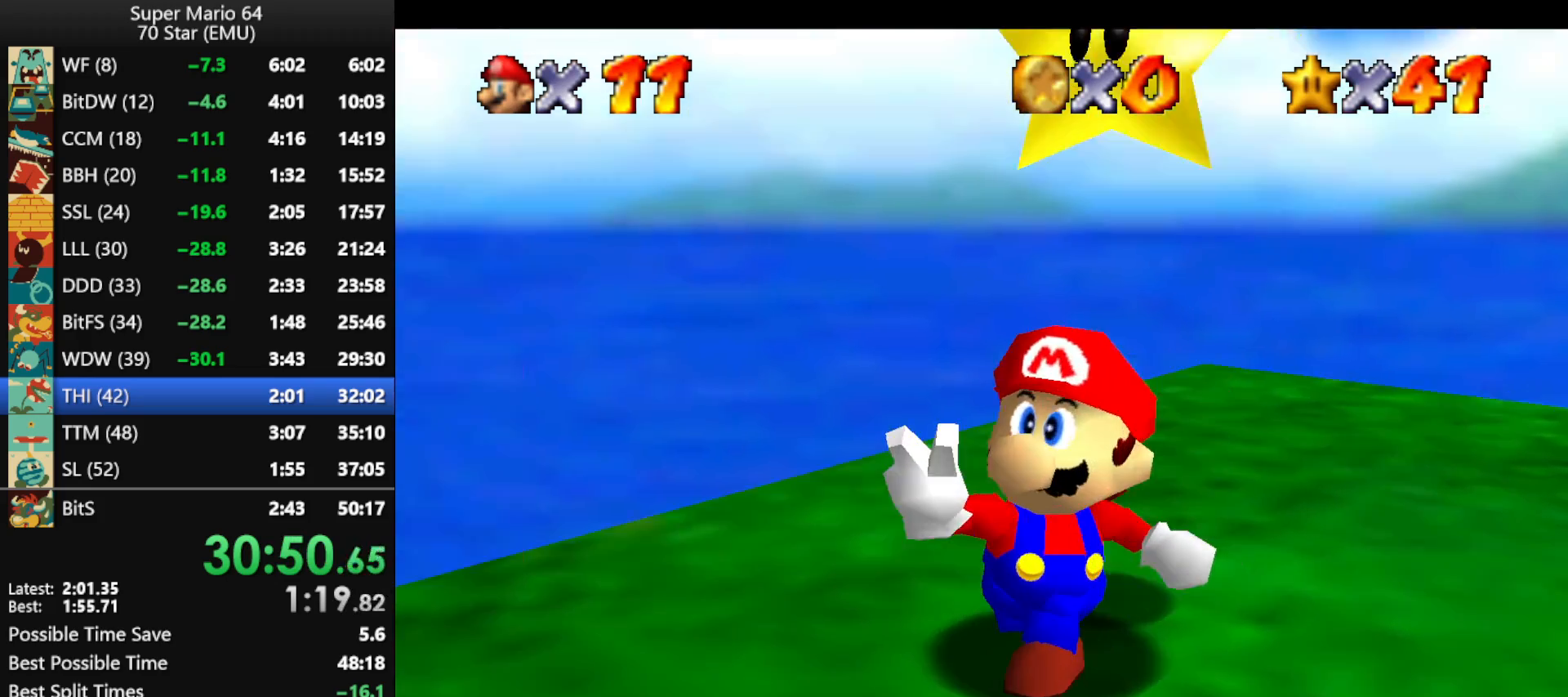
{"buttons": [], "left_stick": "center", "events": []}
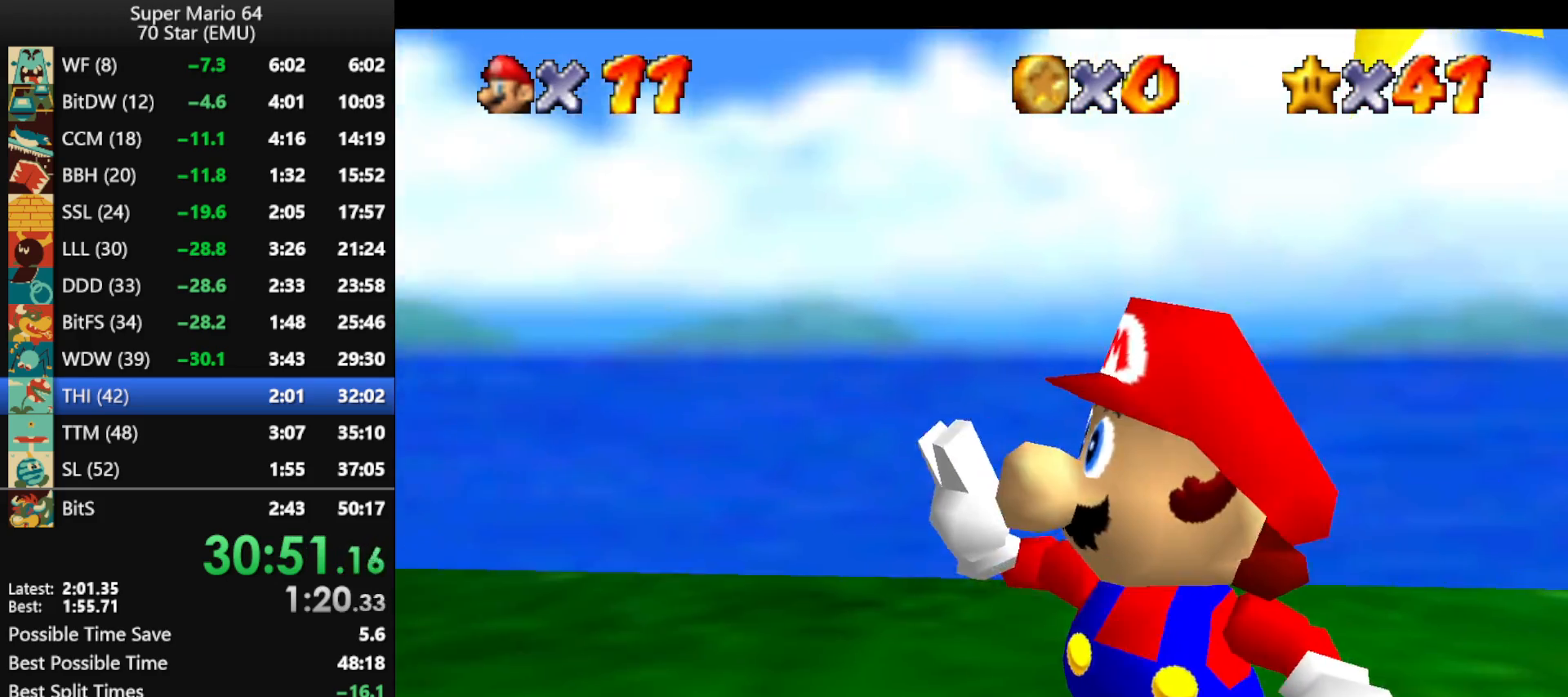
{"buttons": [], "left_stick": "center", "events": []}
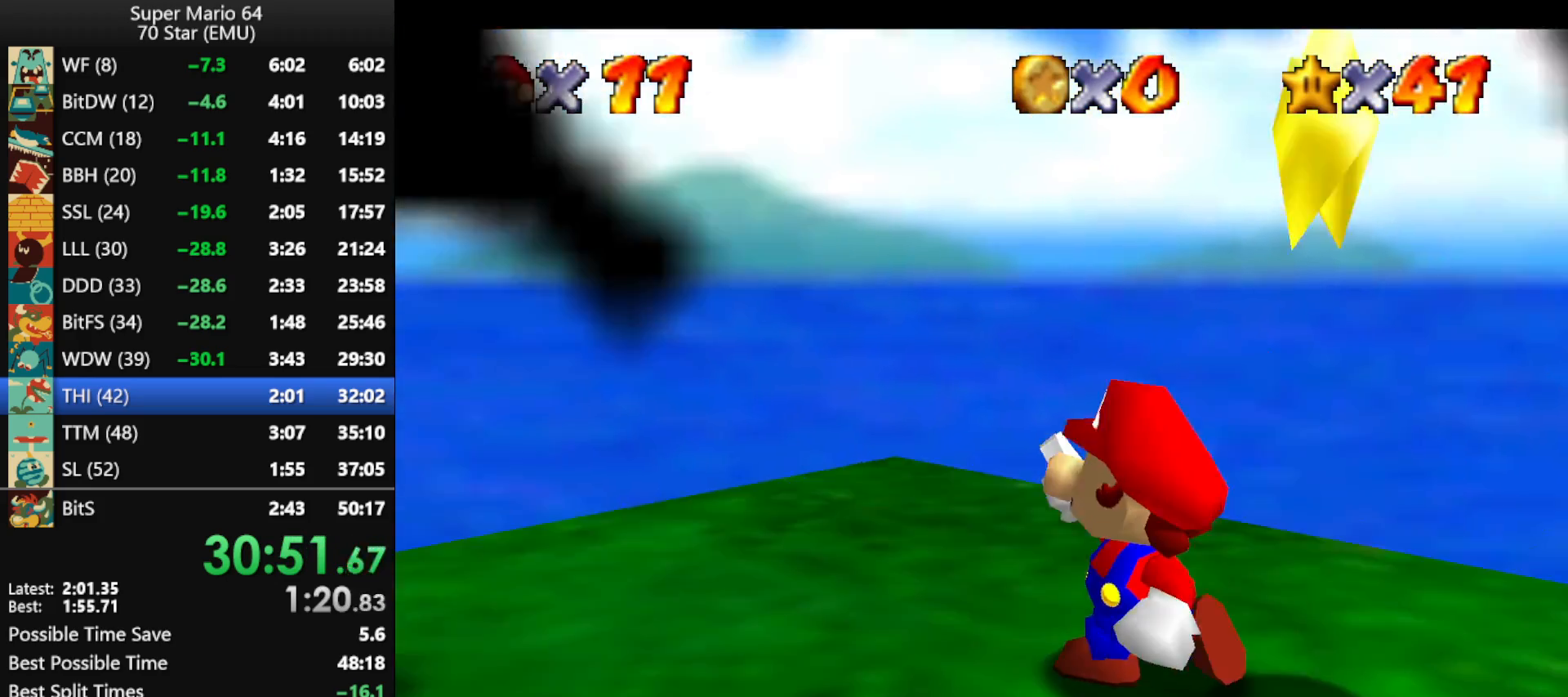
{"buttons": [], "left_stick": "center", "events": []}
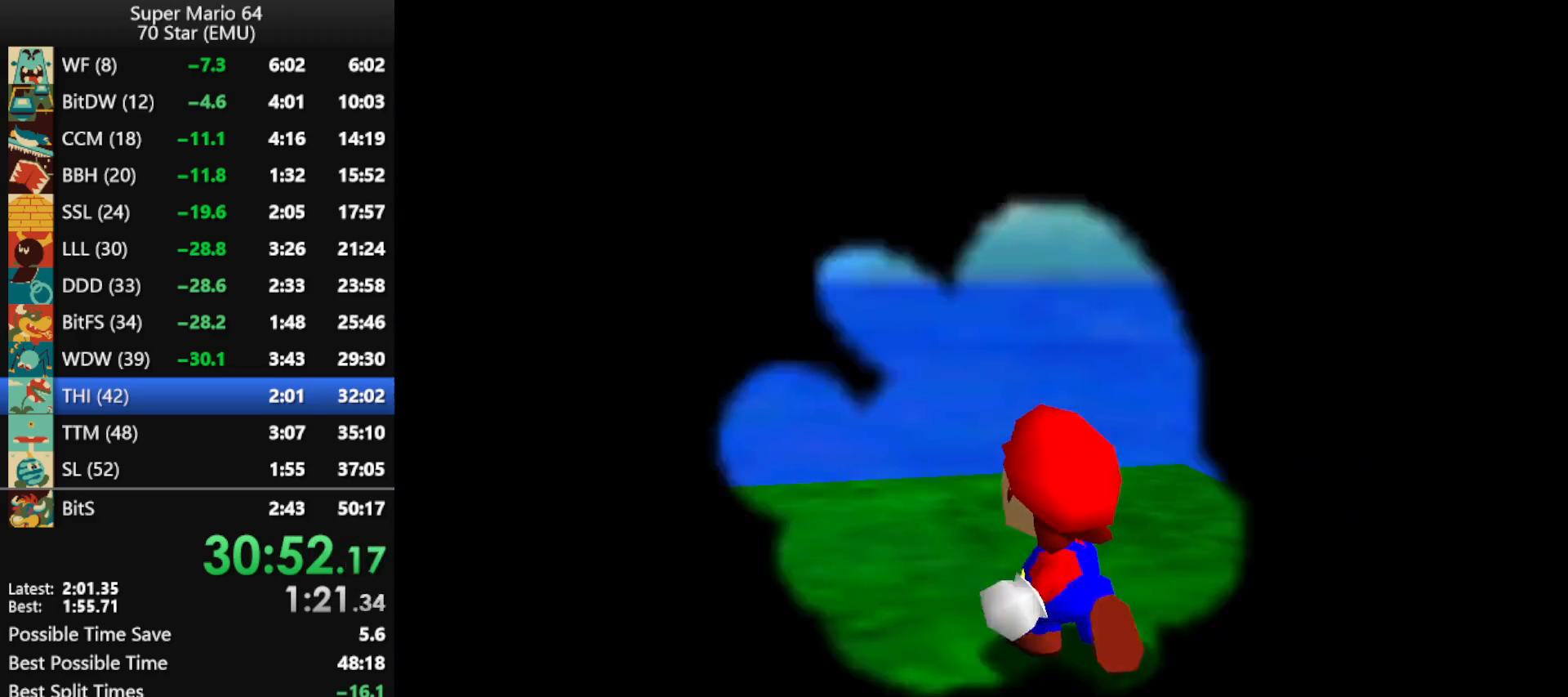
{"buttons": [], "left_stick": "center", "events": []}
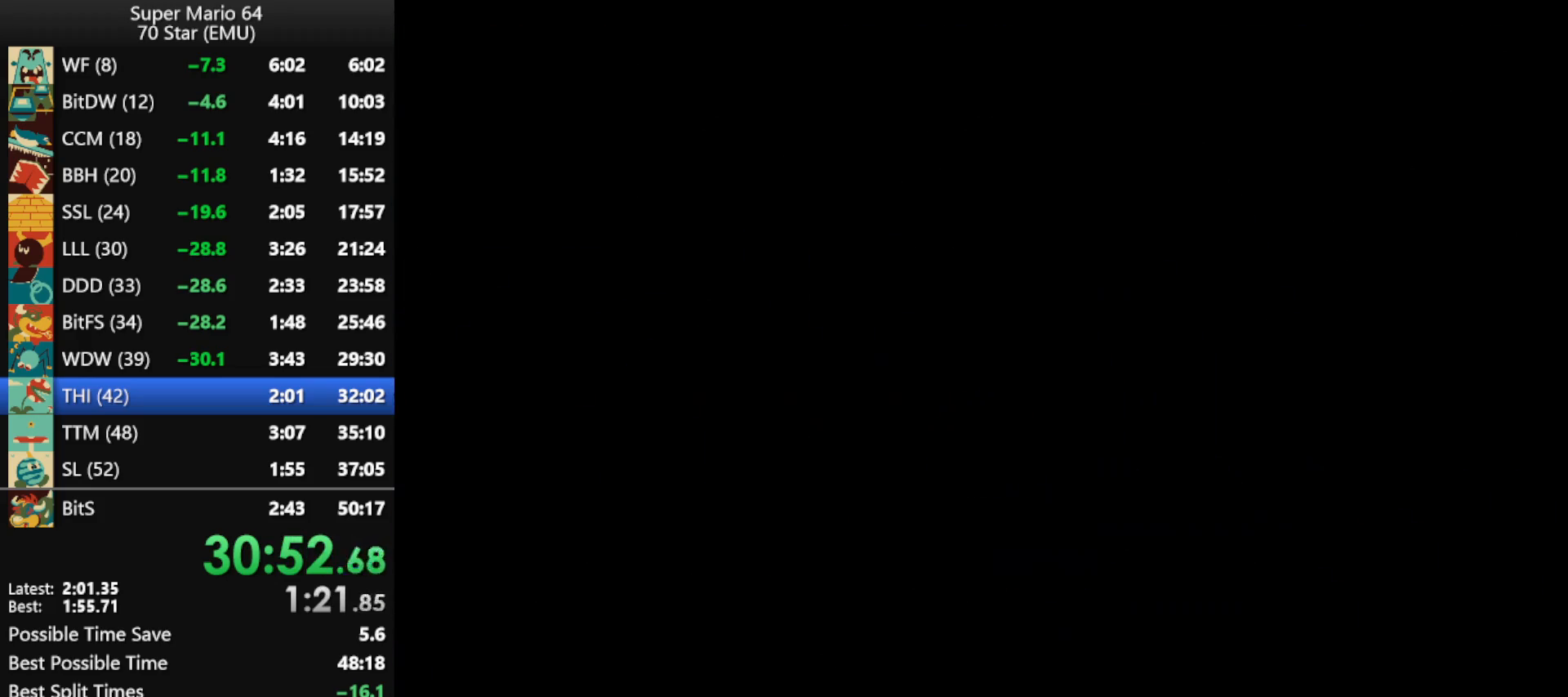
{"buttons": [], "left_stick": "center", "events": []}
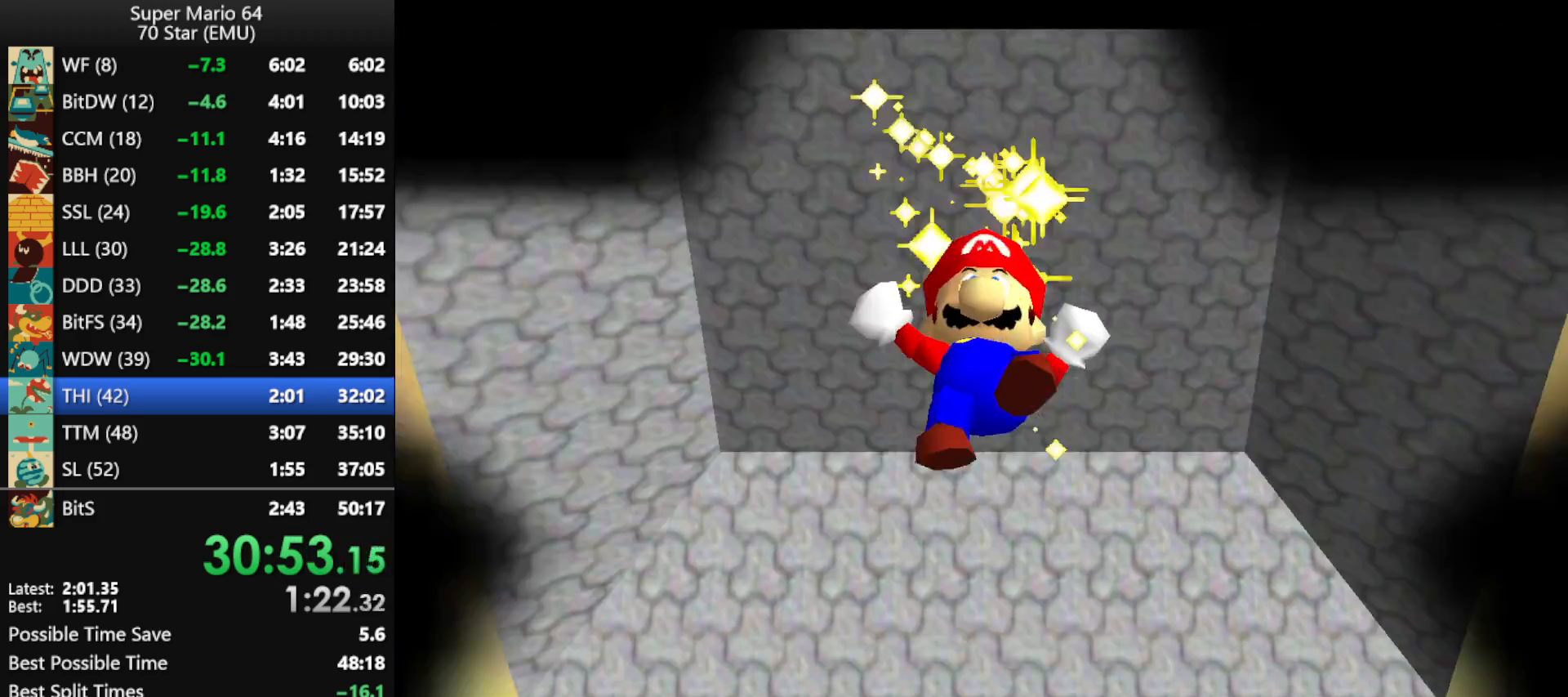
{"buttons": [], "left_stick": "center", "events": []}
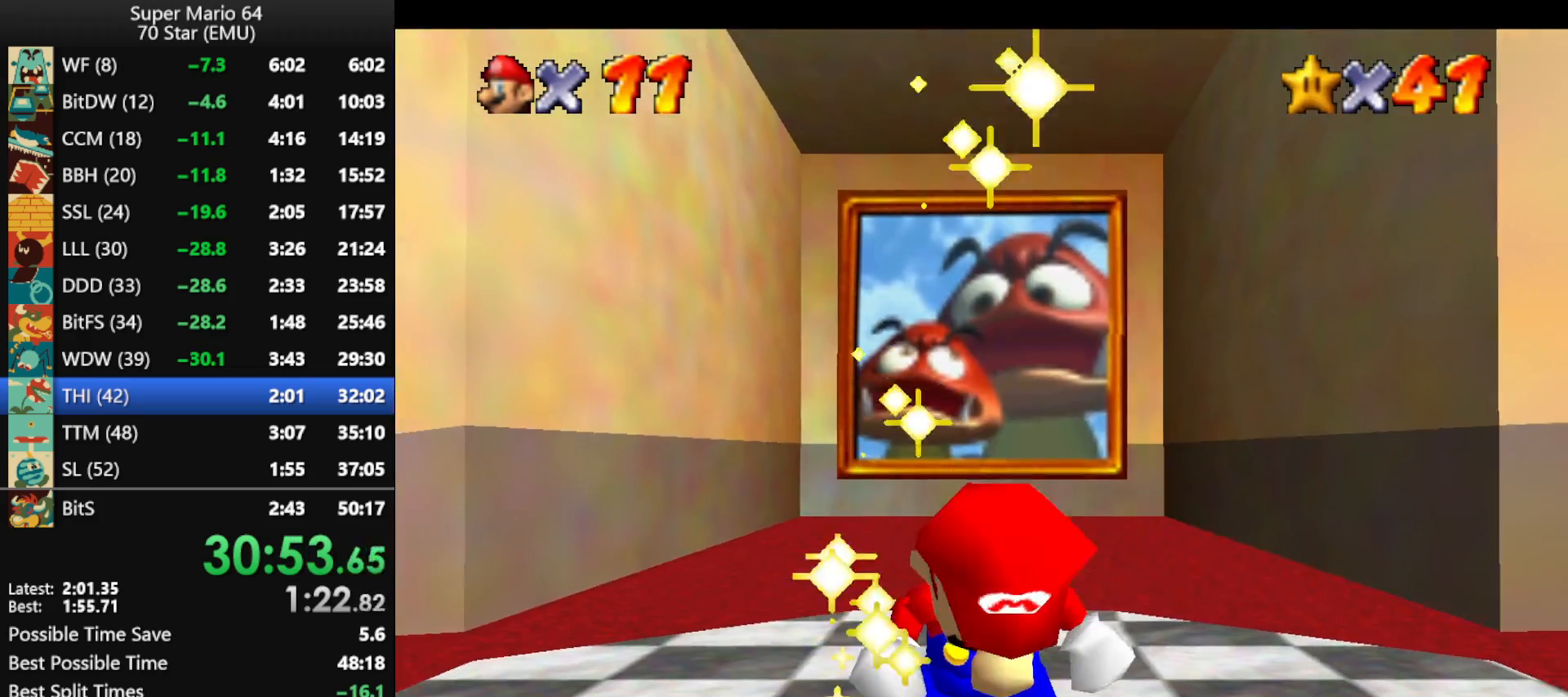
{"buttons": [], "left_stick": "center", "events": [[33, "R1", "down"], [167, "R1", "up"], [367, "C_RIGHT", "down"], [467, "C_RIGHT", "up"]]}
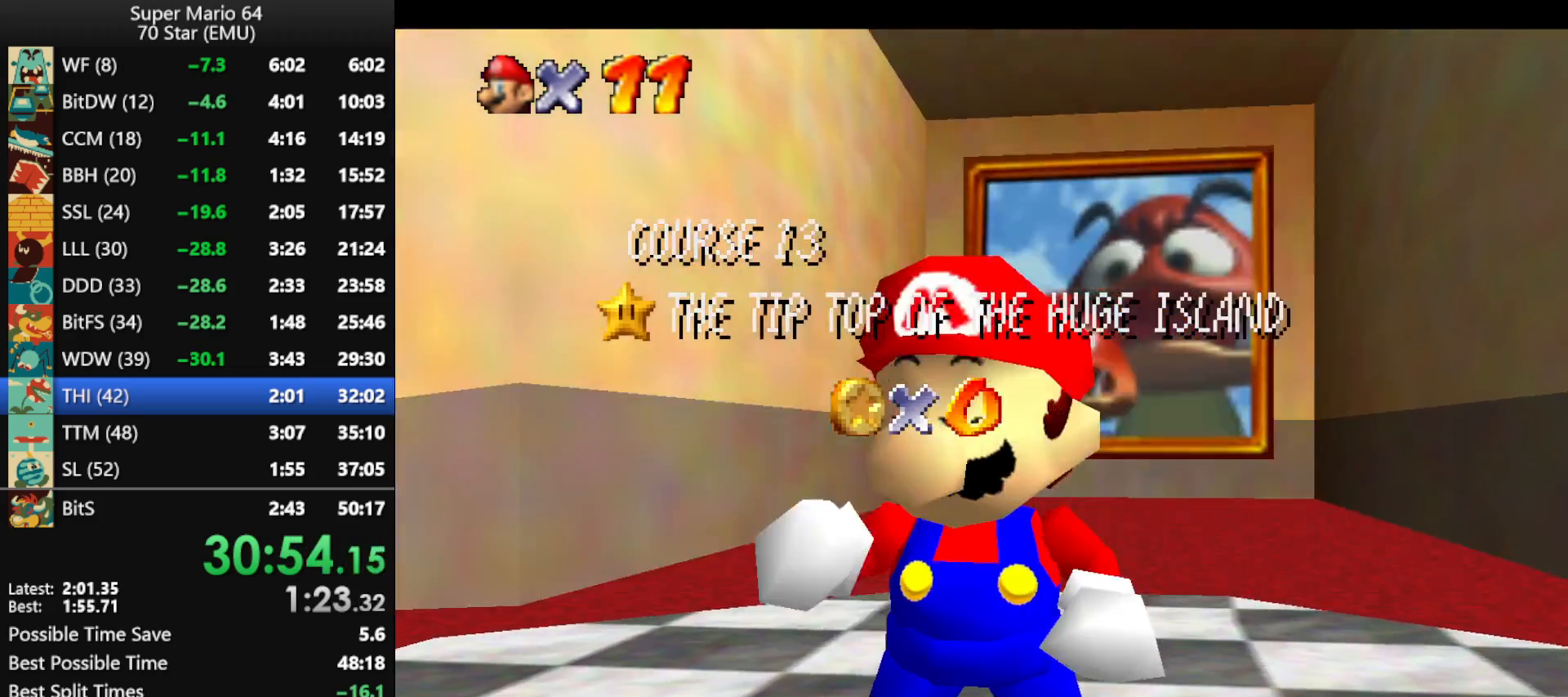
{"buttons": [], "left_stick": "center", "events": [[200, "C_RIGHT", "down"], [300, "C_RIGHT", "up"]]}
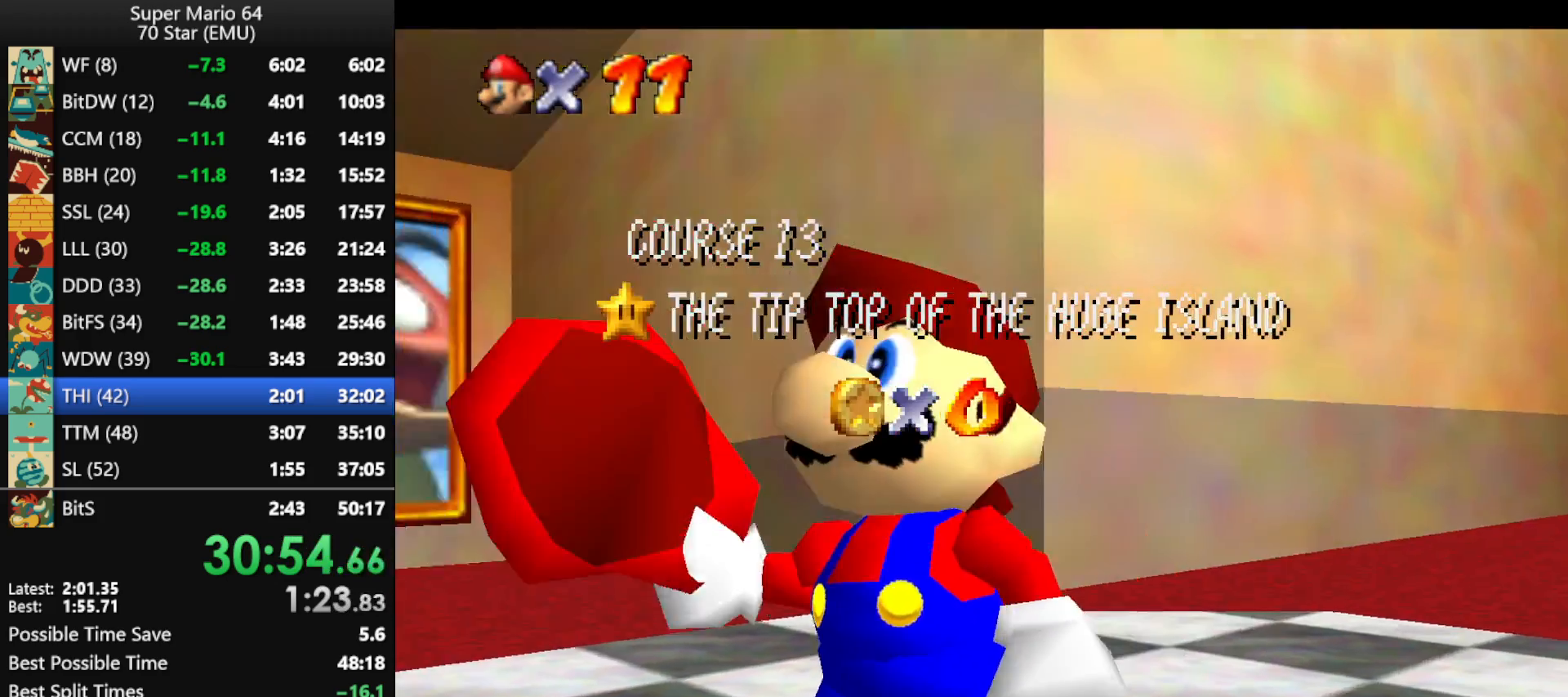
{"buttons": [], "left_stick": "center", "events": [[100, "C_DOWN", "down"], [233, "C_DOWN", "up"]]}
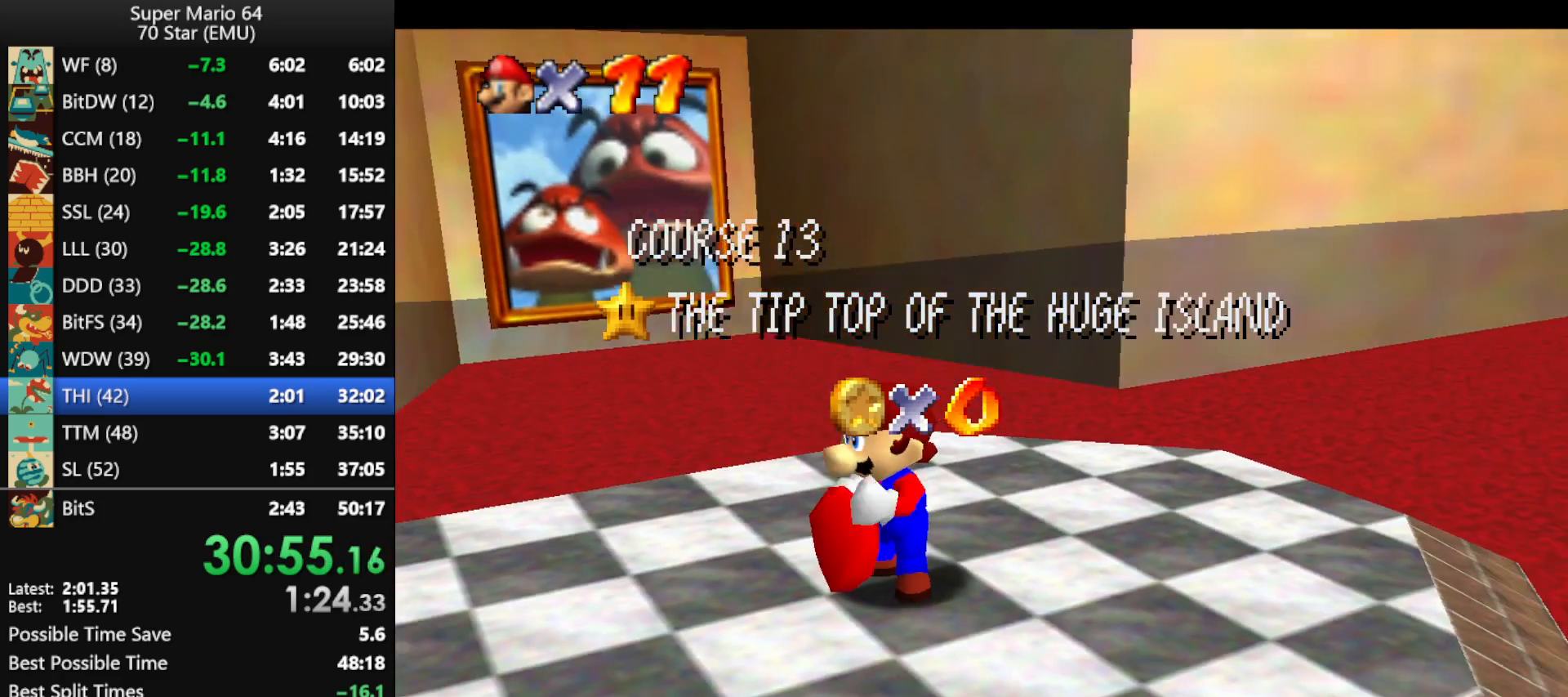
{"buttons": ["A"], "left_stick": "center", "events": [[167, "C_RIGHT", "down"], [300, "C_RIGHT", "up"], [500, "A", "down"]]}
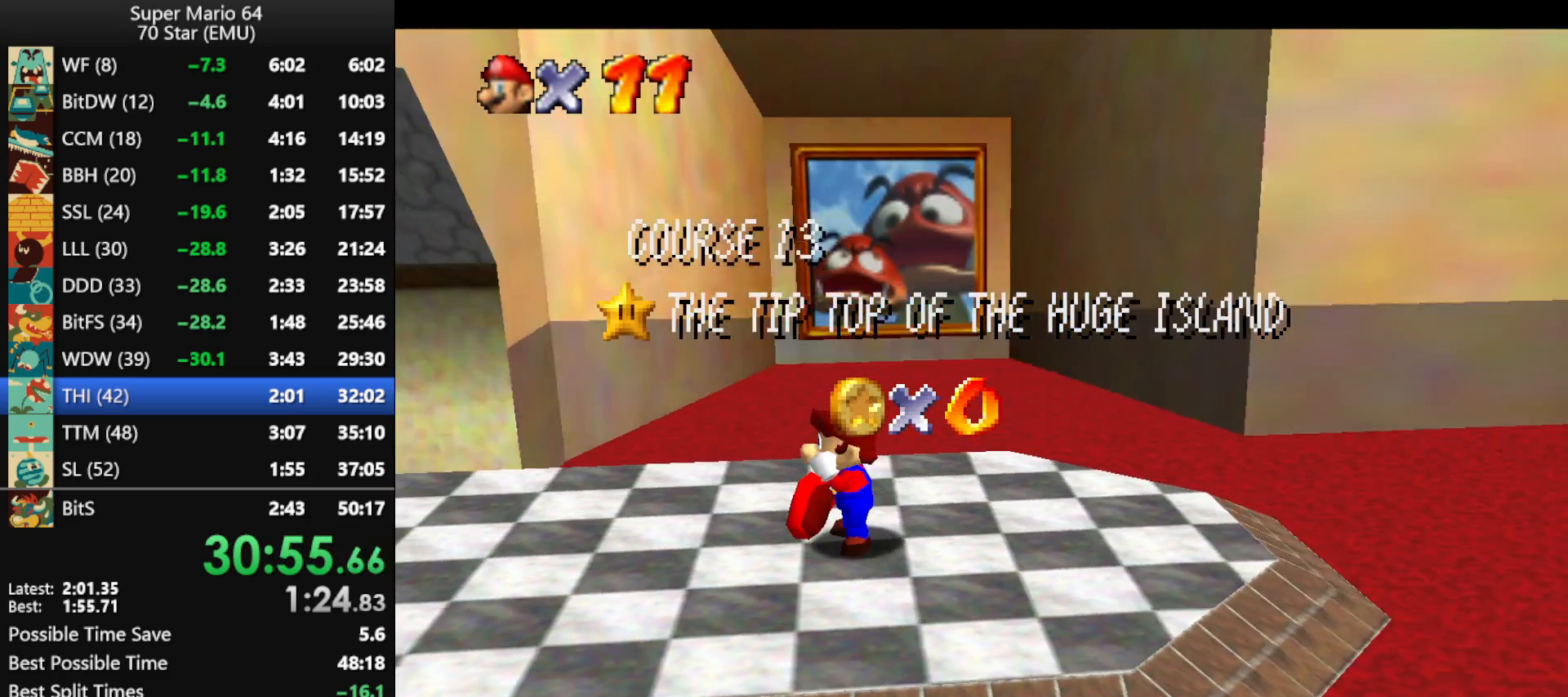
{"buttons": [], "left_stick": "center", "events": [[133, "A", "up"], [200, "A", "down"], [333, "A", "up"], [400, "A", "down"], [500, "A", "up"]]}
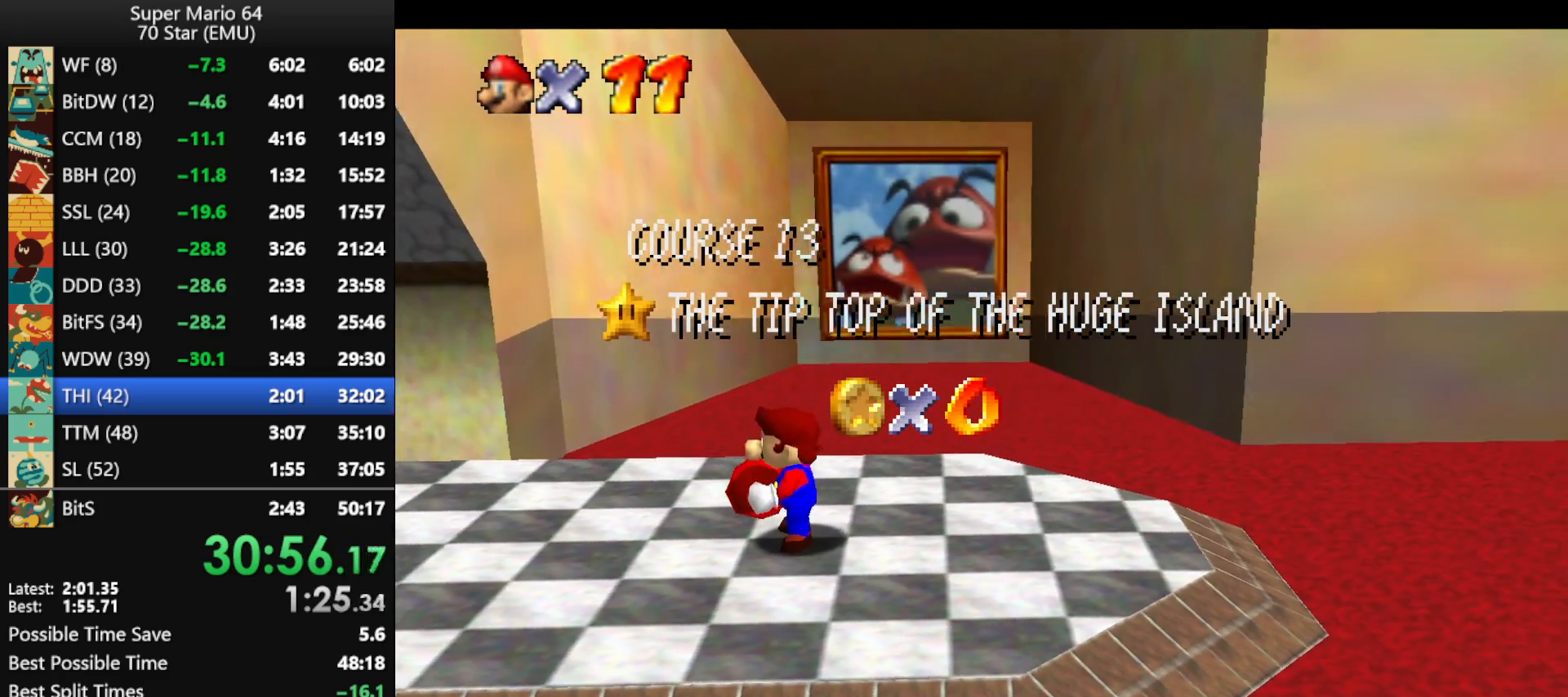
{"buttons": ["A"], "left_stick": "center", "events": [[67, "A", "down"], [167, "A", "up"], [233, "A", "down"], [333, "A", "up"], [433, "A", "down"]]}
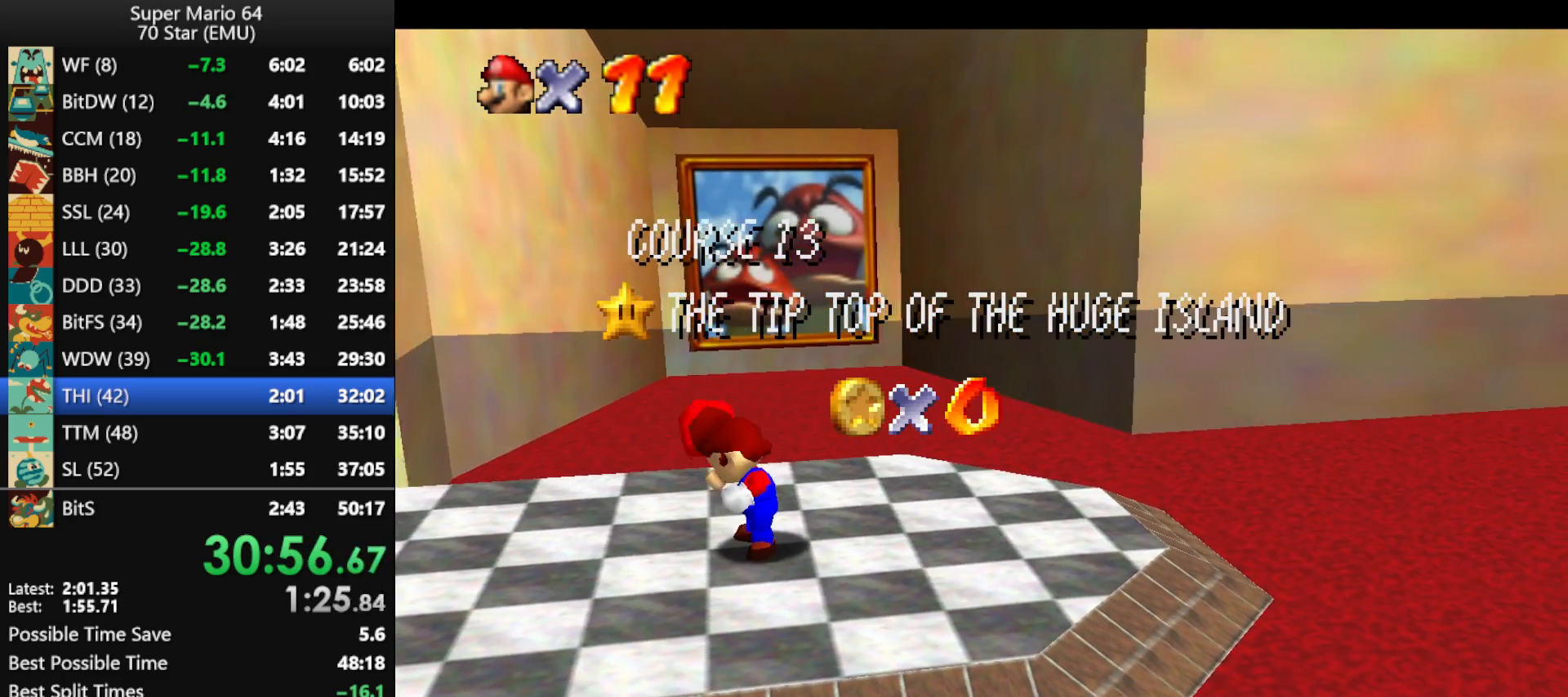
{"buttons": ["A"], "left_stick": "center", "events": [[33, "A", "up"], [100, "A", "down"], [200, "A", "up"], [267, "A", "down"], [400, "A", "up"], [467, "A", "down"]]}